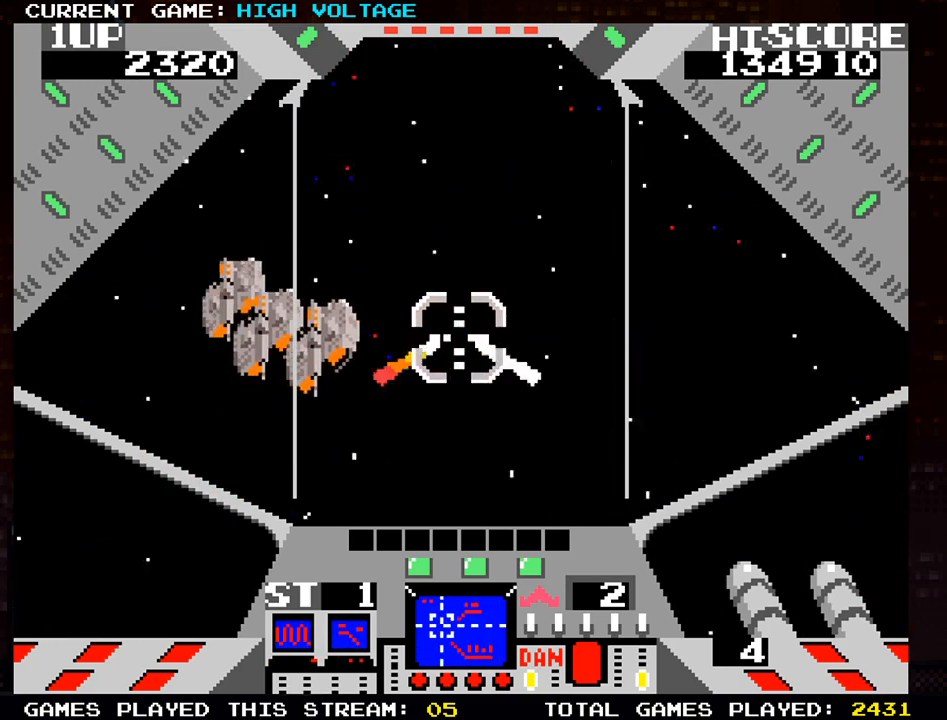
Gameplay with a controller (arcade stick); each line is a JSON object with the inputs held at the frame after it. "events" lists button and stick changes between this image and that frame as [ms after this image, input, new state], when the widget could be followed in between. Not read: L3 R3 START.
{"buttons": ["SQUARE"], "left_stick": "up-left", "events": [[67, "SQUARE", "up"], [67, "left_stick", "up-left"], [167, "SQUARE", "down"], [233, "SQUARE", "up"], [333, "SQUARE", "down"], [400, "SQUARE", "up"], [483, "SQUARE", "down"]]}
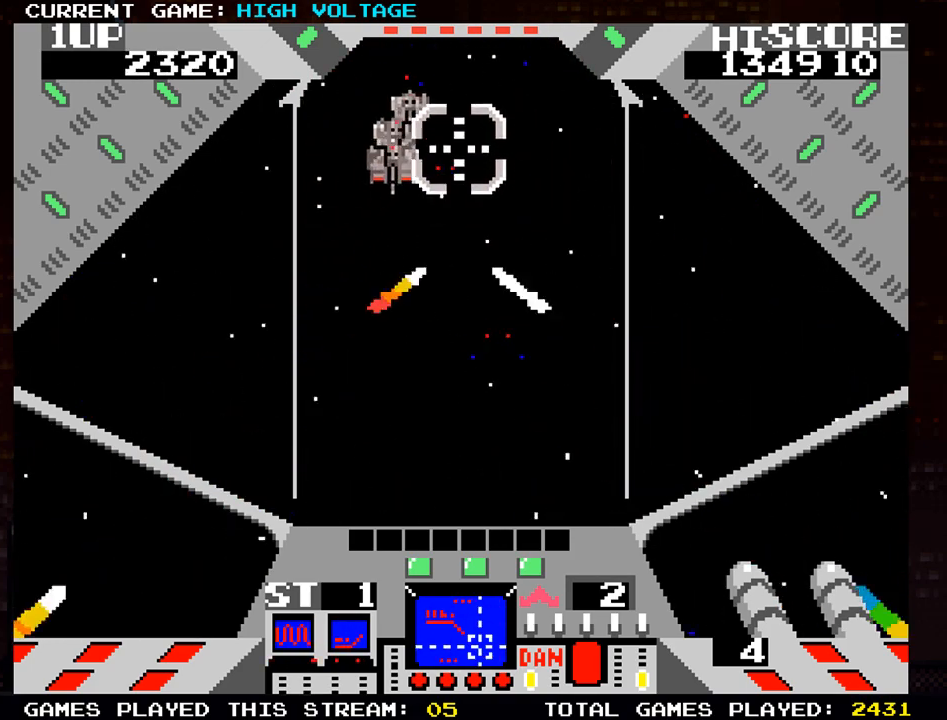
{"buttons": ["SQUARE"], "left_stick": "down-right", "events": [[67, "SQUARE", "up"], [133, "SQUARE", "down"], [167, "left_stick", "right"], [217, "SQUARE", "up"], [317, "SQUARE", "down"], [350, "left_stick", "down-right"], [367, "SQUARE", "up"], [467, "SQUARE", "down"]]}
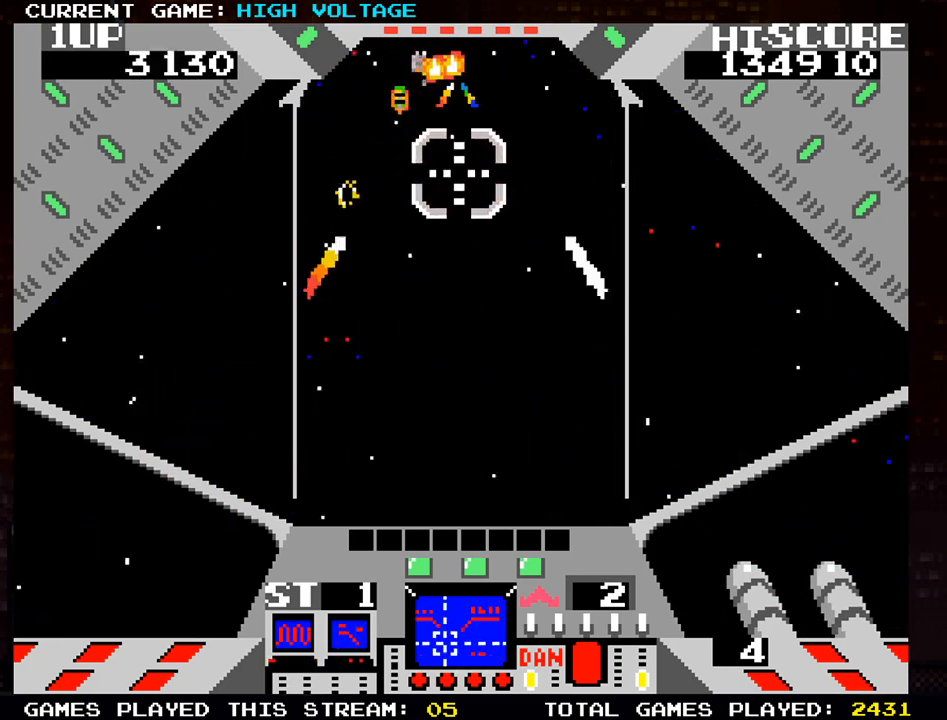
{"buttons": ["SQUARE"], "left_stick": "up-right", "events": [[50, "SQUARE", "up"], [133, "SQUARE", "down"], [217, "SQUARE", "up"], [217, "left_stick", "up-right"], [300, "SQUARE", "down"], [383, "SQUARE", "up"], [467, "SQUARE", "down"]]}
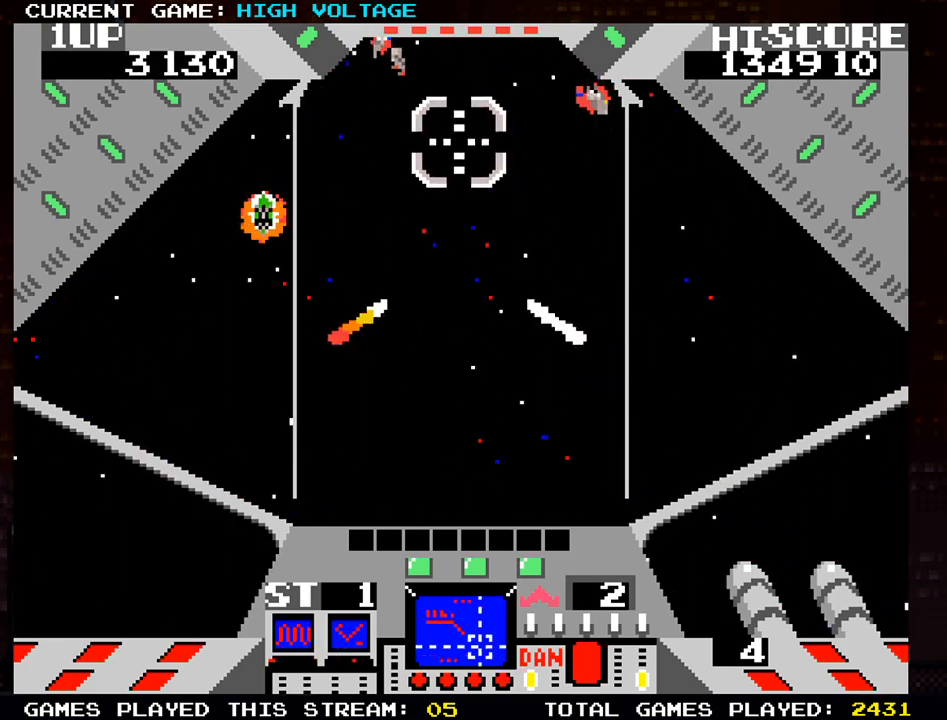
{"buttons": ["SQUARE"], "left_stick": "left", "events": [[50, "left_stick", "right"], [67, "SQUARE", "up"], [117, "SQUARE", "down"], [217, "SQUARE", "up"], [300, "SQUARE", "down"], [383, "SQUARE", "up"], [417, "left_stick", "left"], [467, "SQUARE", "down"]]}
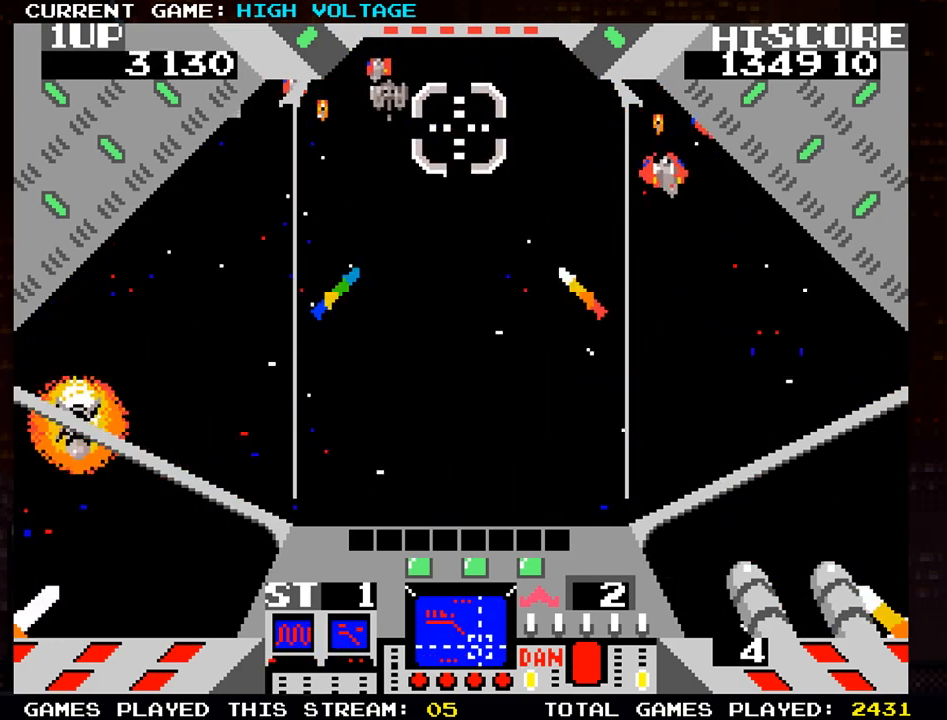
{"buttons": ["SQUARE"], "left_stick": "right", "events": [[50, "SQUARE", "up"], [117, "SQUARE", "down"], [167, "left_stick", "down"], [217, "SQUARE", "up"], [217, "left_stick", "down-right"], [283, "SQUARE", "down"], [333, "left_stick", "right"], [367, "SQUARE", "up"], [450, "SQUARE", "down"]]}
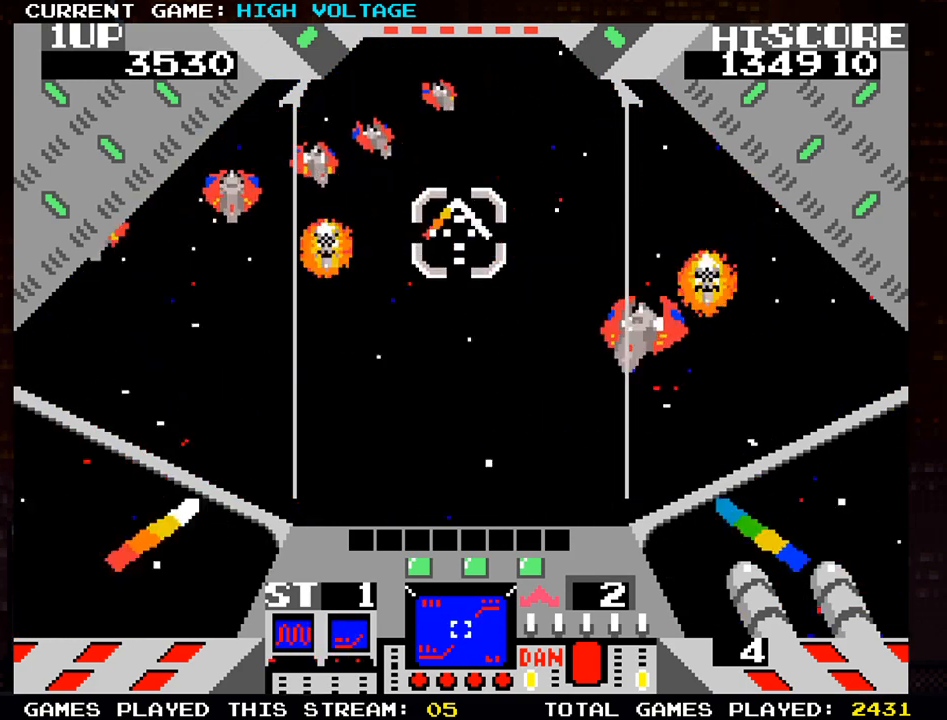
{"buttons": ["SQUARE"], "left_stick": "right", "events": [[33, "SQUARE", "up"], [117, "SQUARE", "down"], [217, "SQUARE", "up"], [283, "SQUARE", "down"], [383, "SQUARE", "up"], [467, "SQUARE", "down"]]}
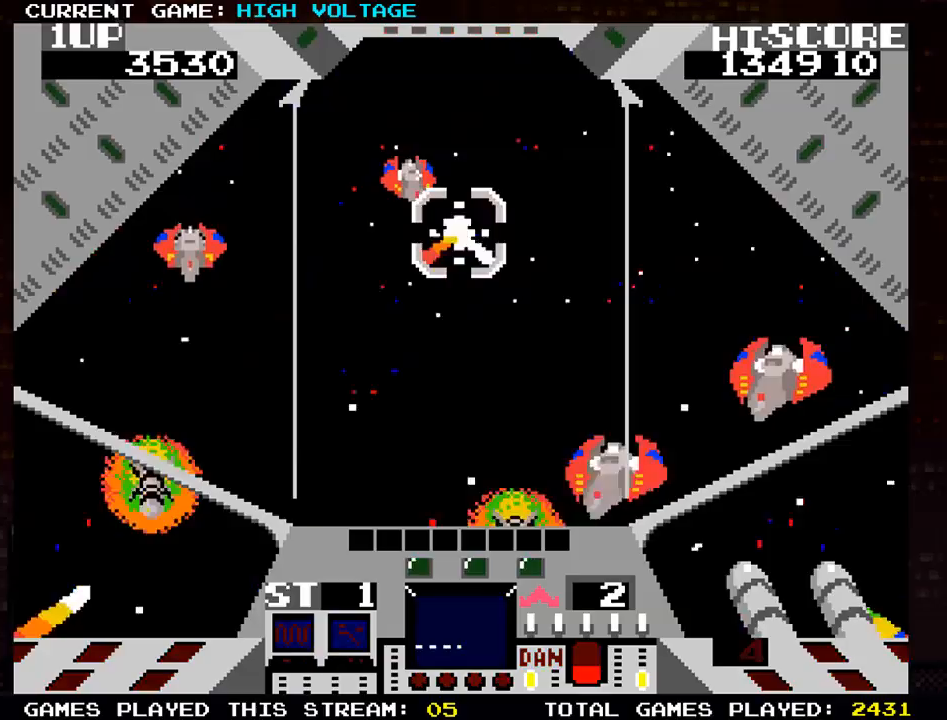
{"buttons": [], "left_stick": "center", "events": [[50, "SQUARE", "up"], [117, "SQUARE", "down"], [233, "SQUARE", "up"], [300, "SQUARE", "down"], [400, "SQUARE", "up"], [400, "left_stick", "center"]]}
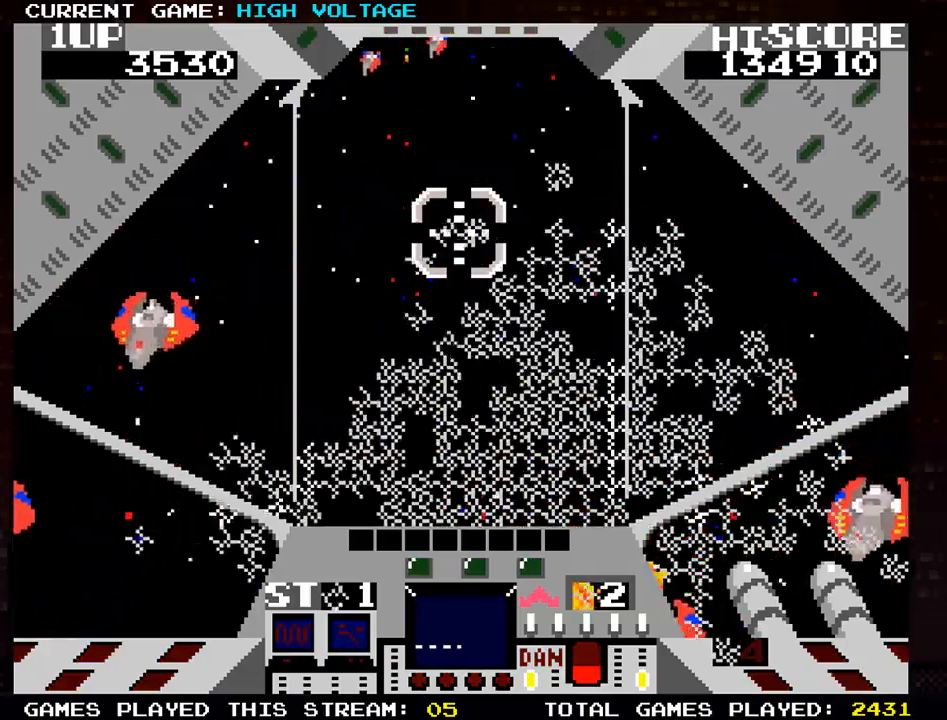
{"buttons": [], "left_stick": "center", "events": []}
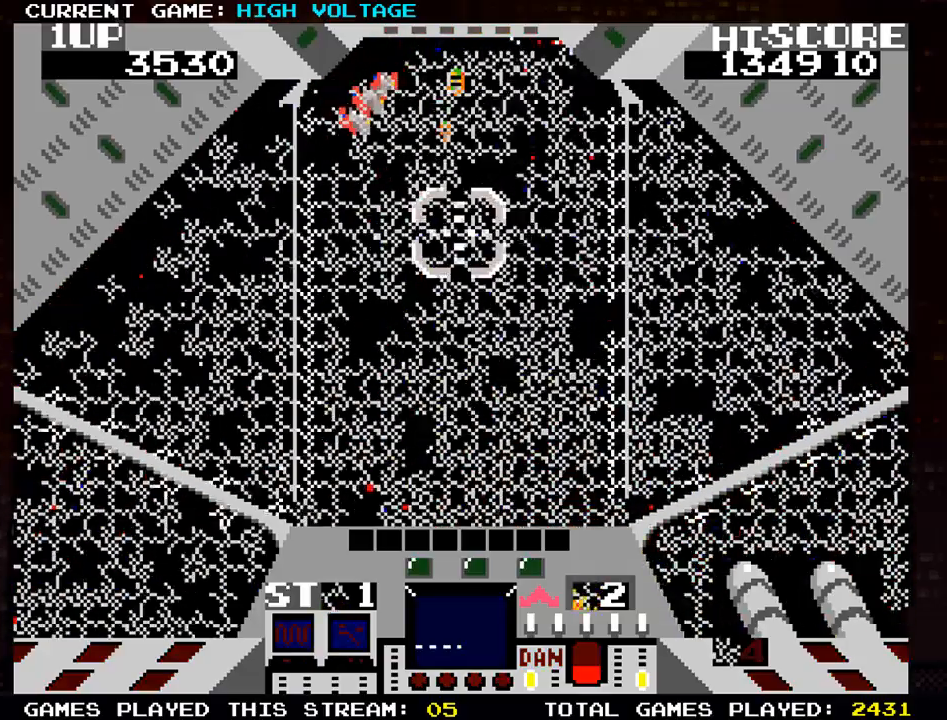
{"buttons": [], "left_stick": "center", "events": []}
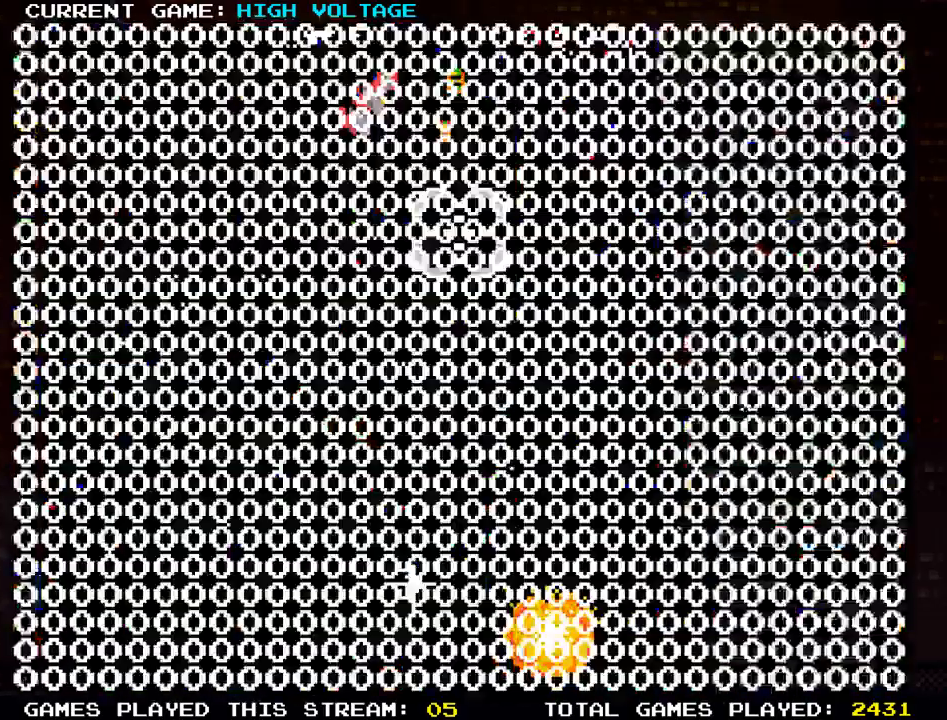
{"buttons": [], "left_stick": "center", "events": []}
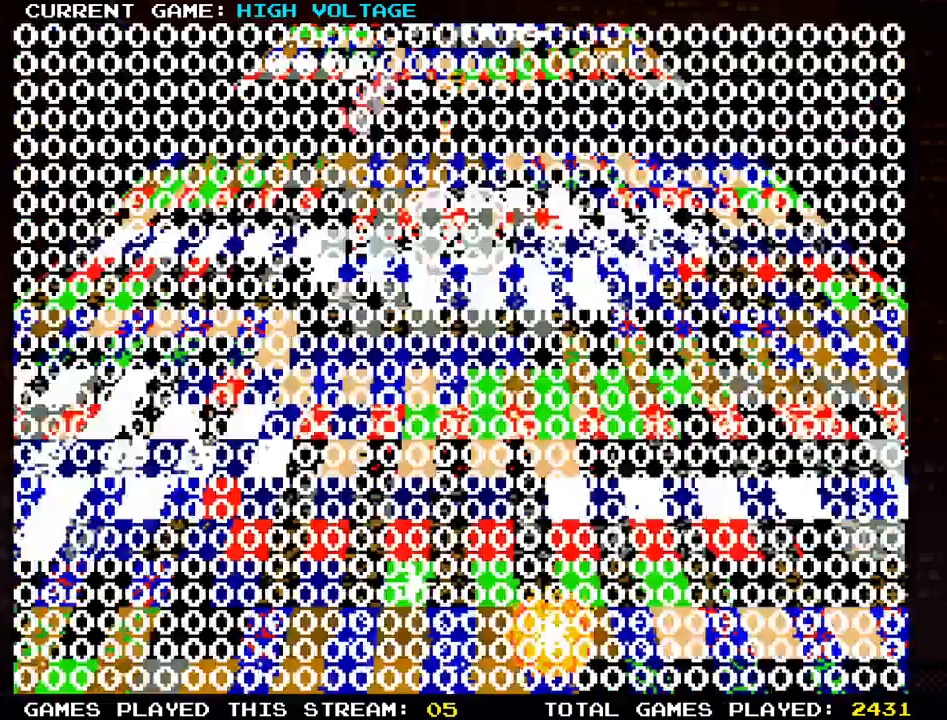
{"buttons": [], "left_stick": "center", "events": []}
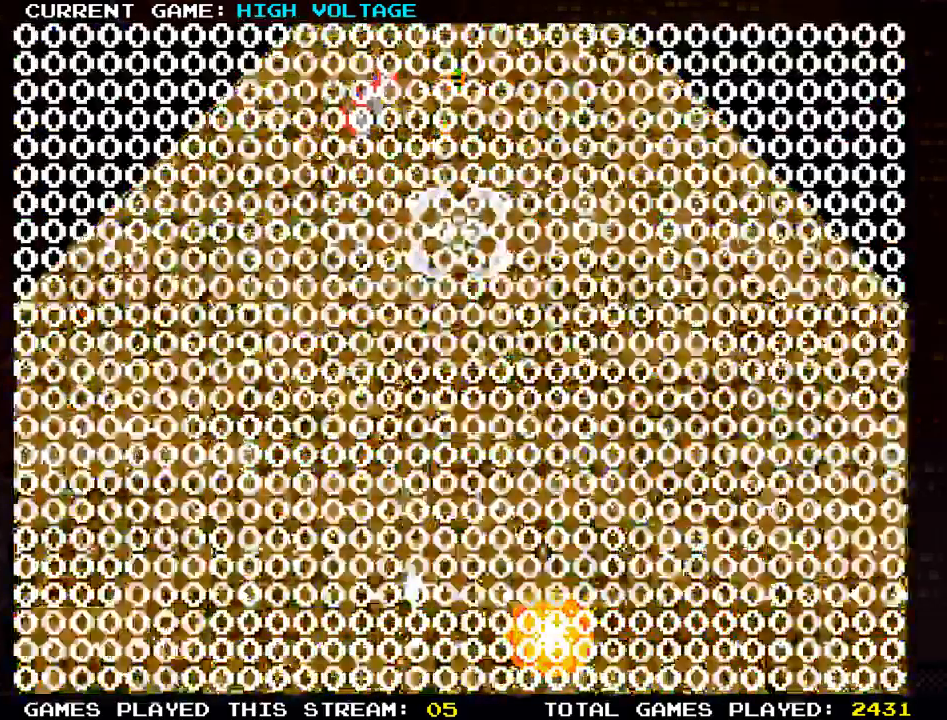
{"buttons": [], "left_stick": "center", "events": []}
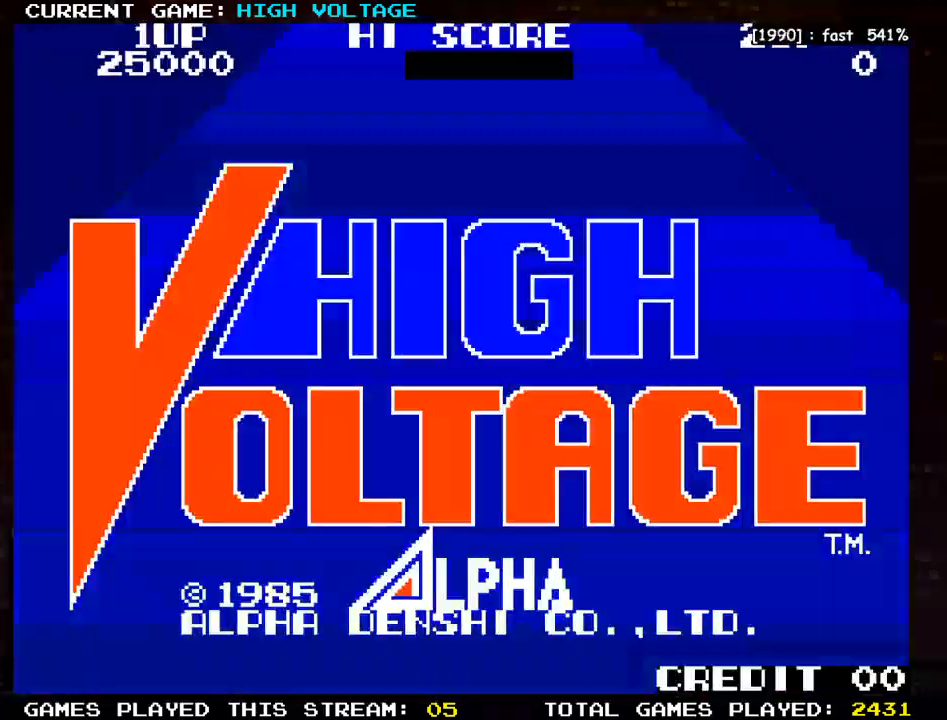
{"buttons": [], "left_stick": "center", "events": []}
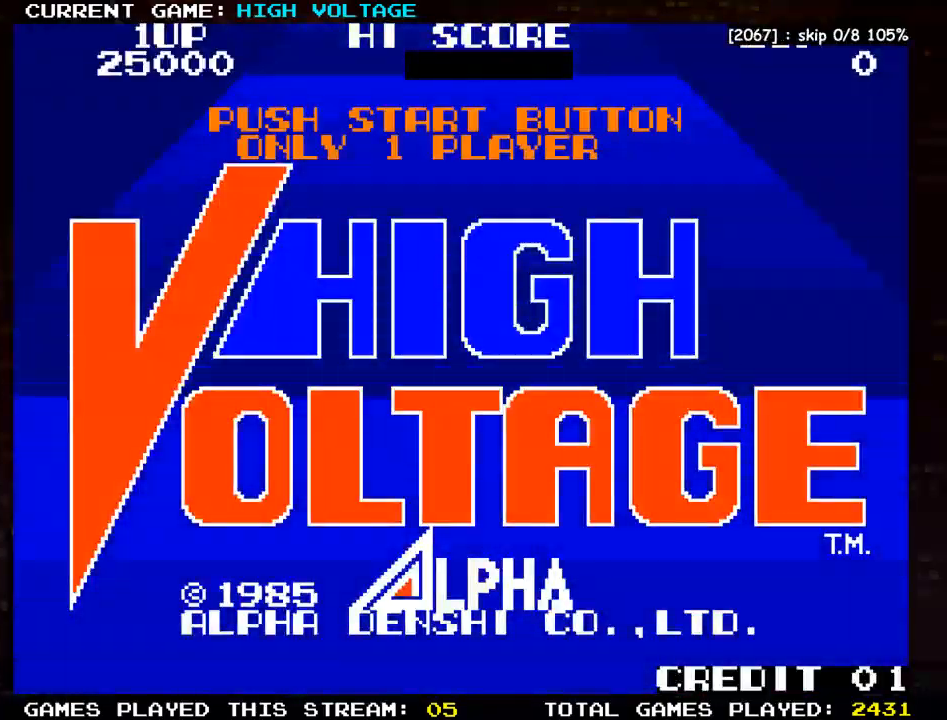
{"buttons": [], "left_stick": "center", "events": []}
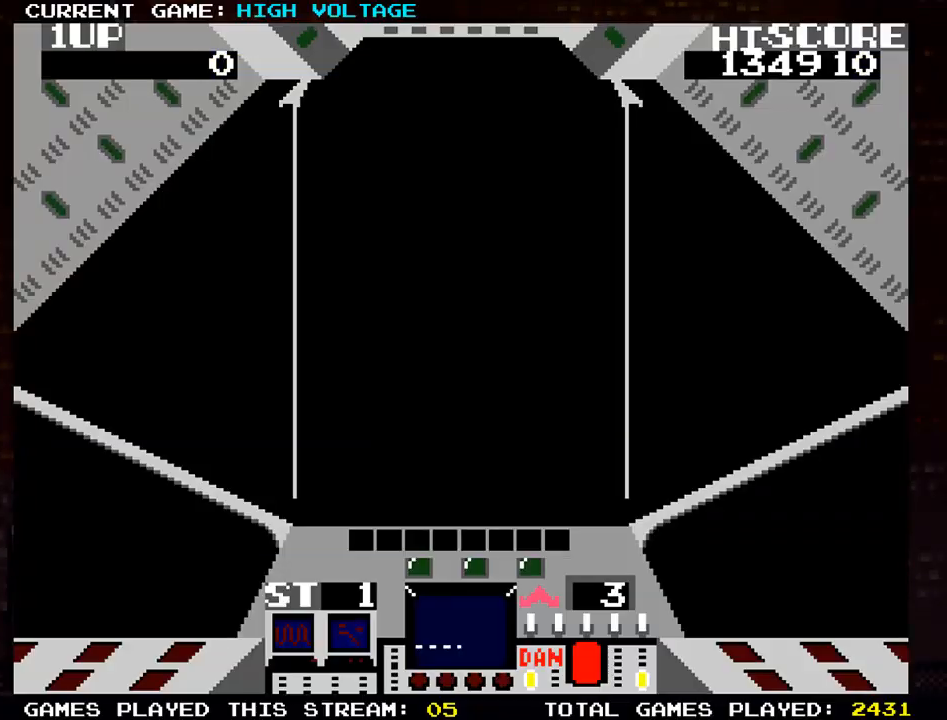
{"buttons": ["SQUARE"], "left_stick": "center", "events": [[450, "SQUARE", "down"]]}
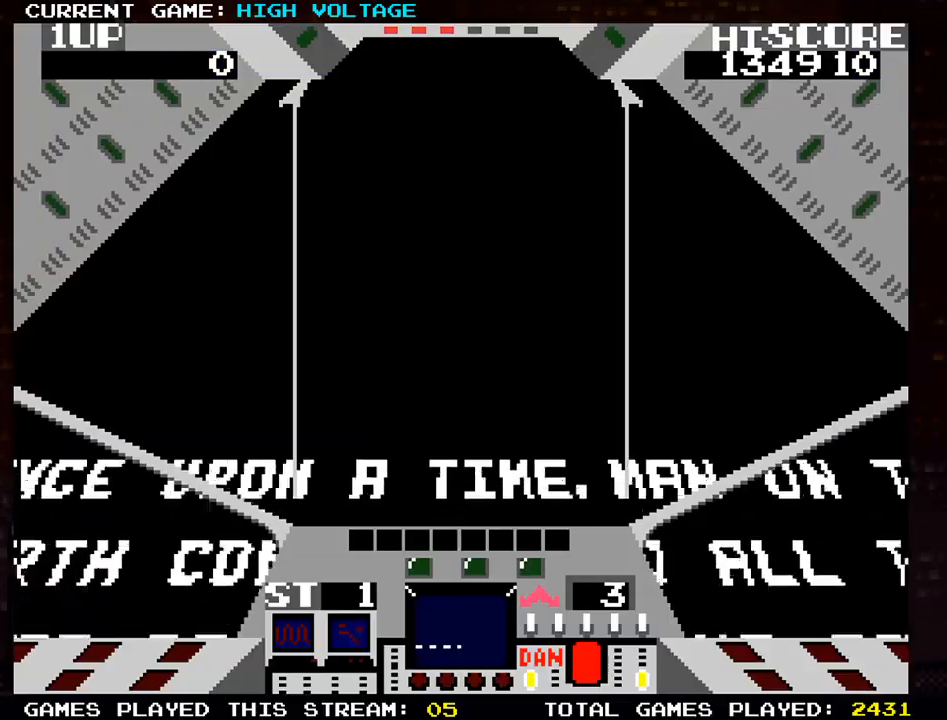
{"buttons": [], "left_stick": "center", "events": [[17, "SQUARE", "up"], [133, "SQUARE", "down"], [200, "SQUARE", "up"], [317, "SQUARE", "down"], [383, "SQUARE", "up"]]}
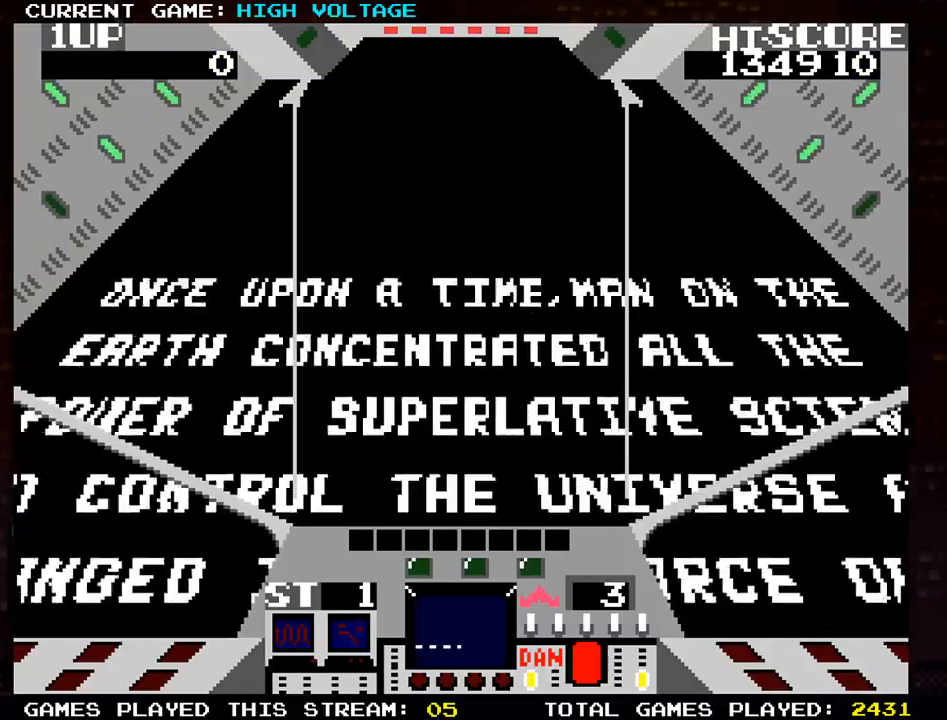
{"buttons": [], "left_stick": "center", "events": [[17, "SQUARE", "down"], [83, "SQUARE", "up"]]}